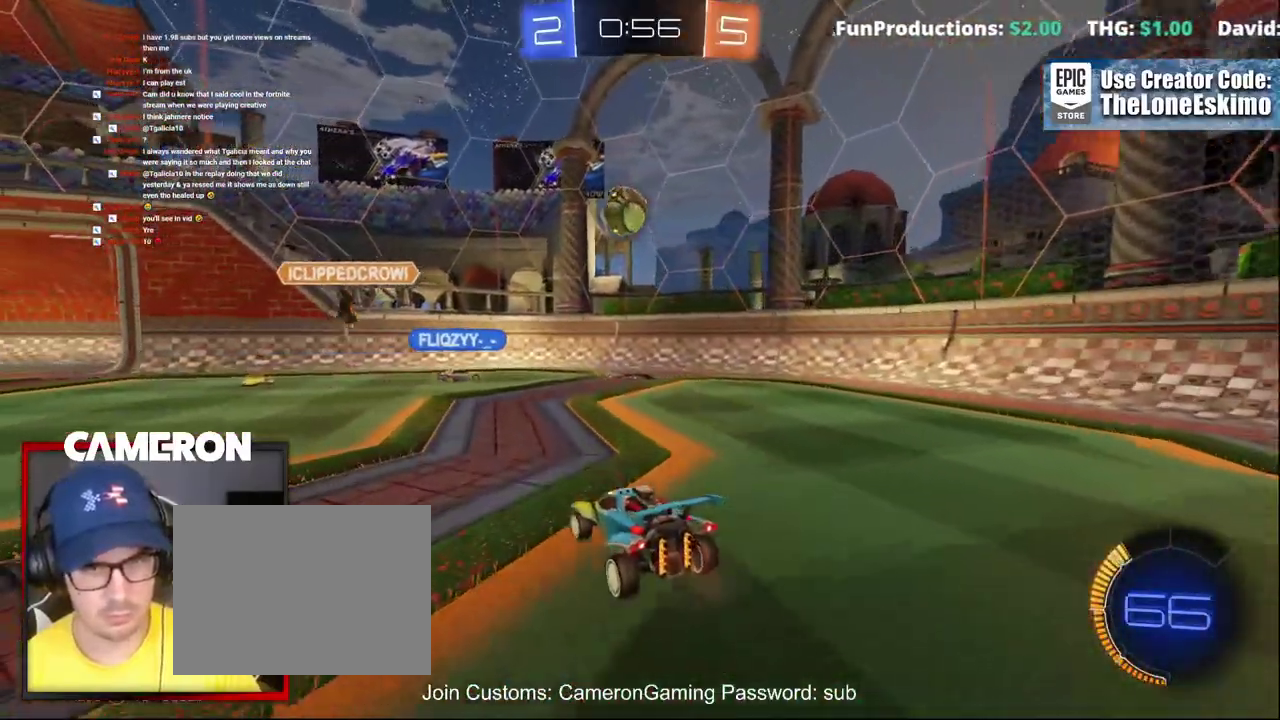
Gameplay with a controller (Xbox layout); each line is a JSON object with the inputs held at the frame after it. "events" lists button and stick changes between this image and that frame as [ms after this image, input, new state], when the widget could be followed in between. This document gives stick clicks only as held states, not as events. Not read: L1 R1.
{"buttons": ["L2"], "left_stick": "center", "right_stick": "center", "events": [[33, "R2", "down"], [33, "left_stick", "up-left"], [133, "left_stick", "center"], [200, "R2", "up"]]}
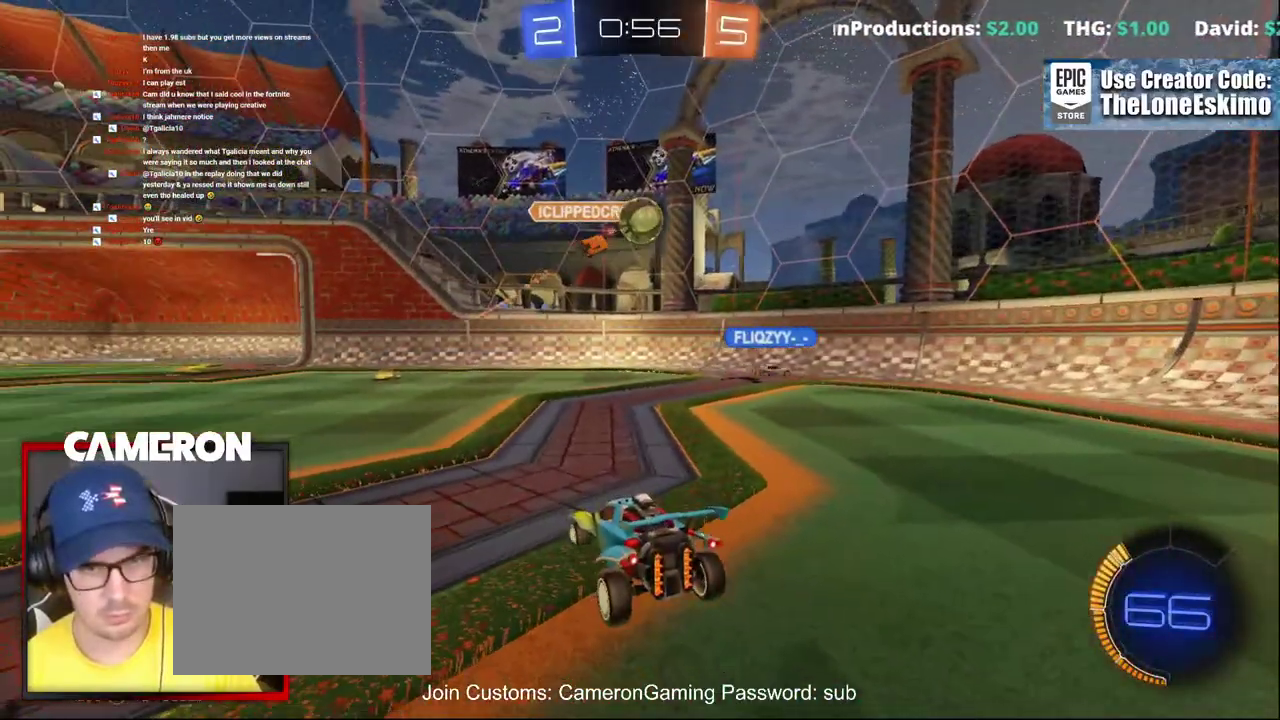
{"buttons": ["L2"], "left_stick": "center", "right_stick": "center", "events": []}
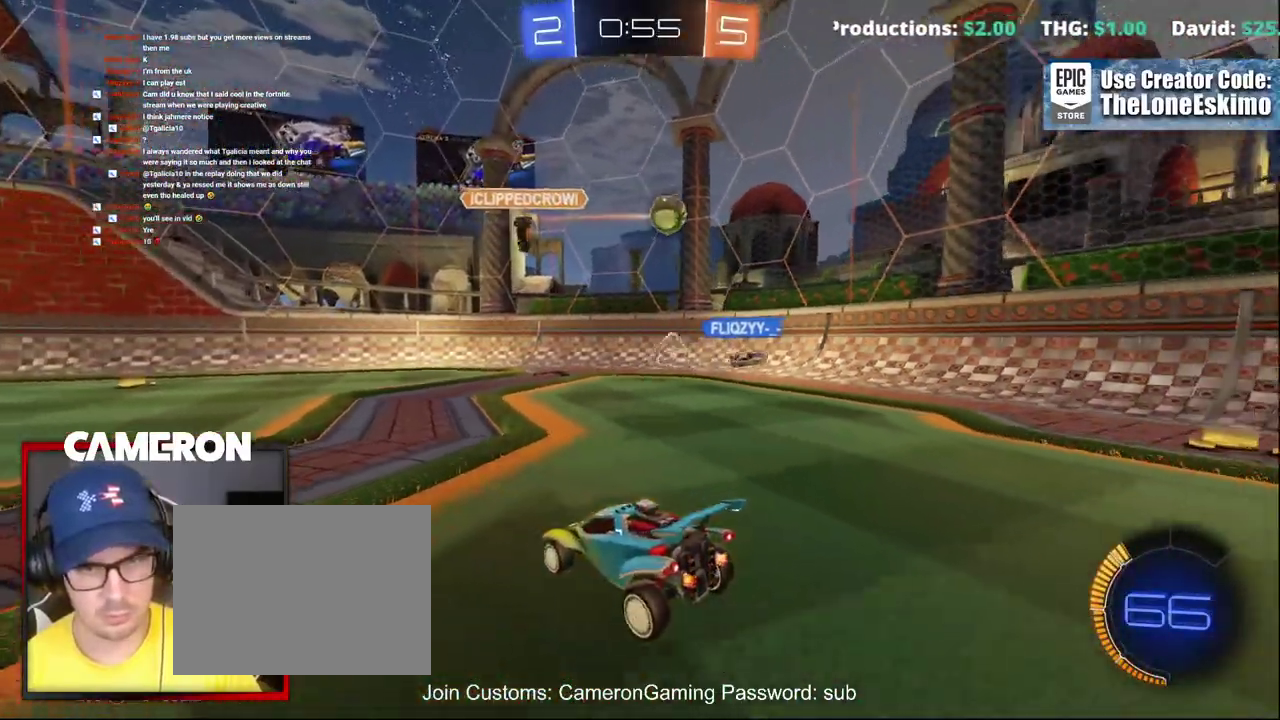
{"buttons": ["L2"], "left_stick": "right", "right_stick": "center", "events": [[67, "L2", "up"], [67, "R2", "down"], [183, "left_stick", "right"], [367, "L2", "down"], [417, "R2", "up"]]}
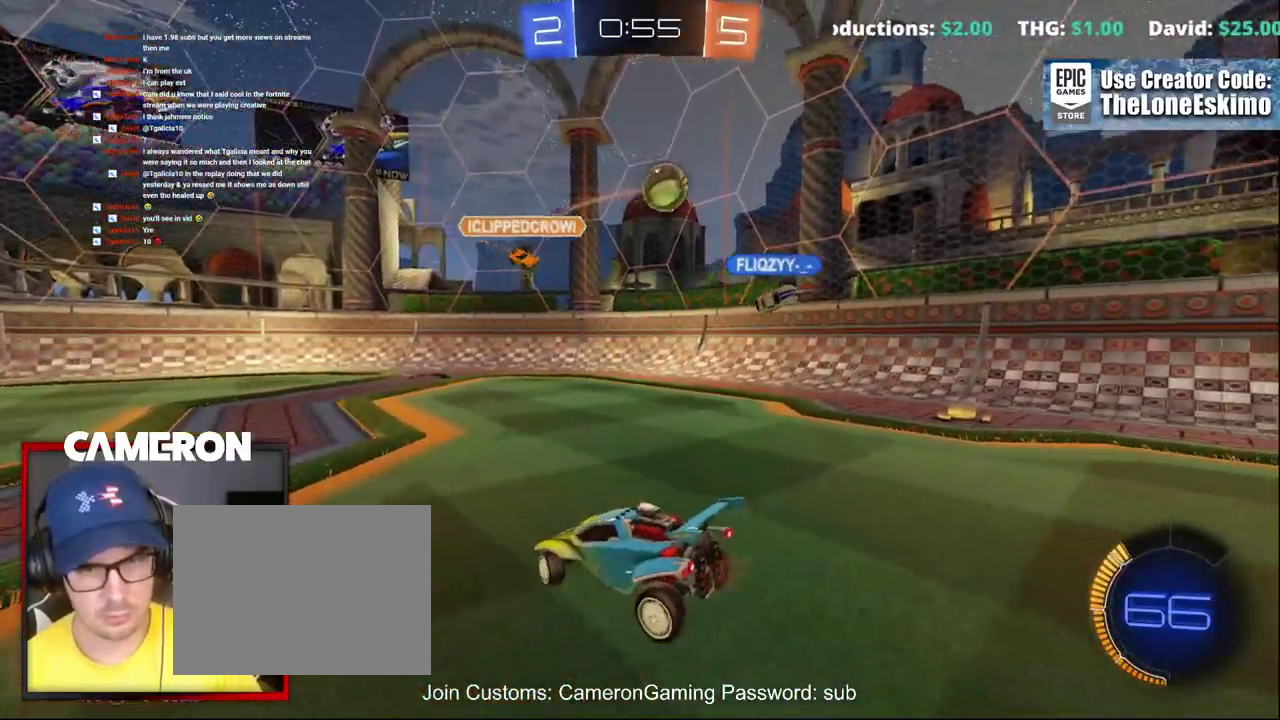
{"buttons": ["L2"], "left_stick": "center", "right_stick": "center", "events": [[267, "left_stick", "center"]]}
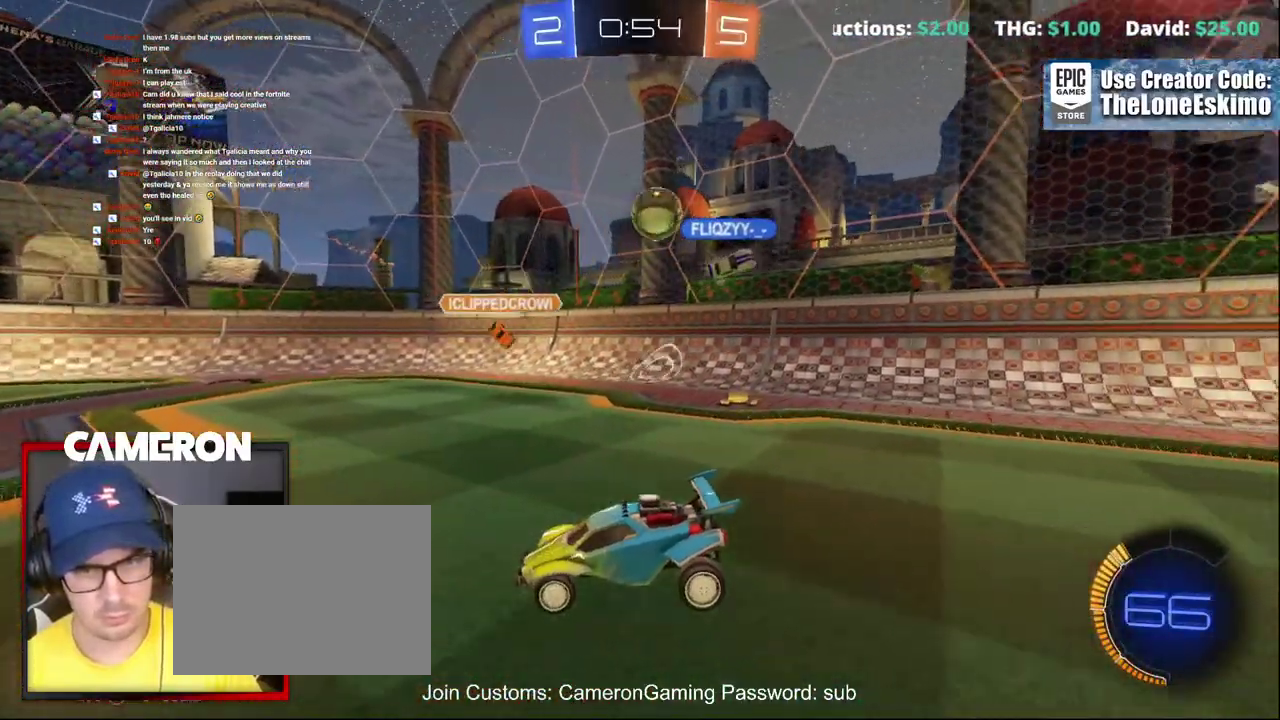
{"buttons": ["R2"], "left_stick": "center", "right_stick": "center", "events": [[350, "L2", "up"], [417, "R2", "down"]]}
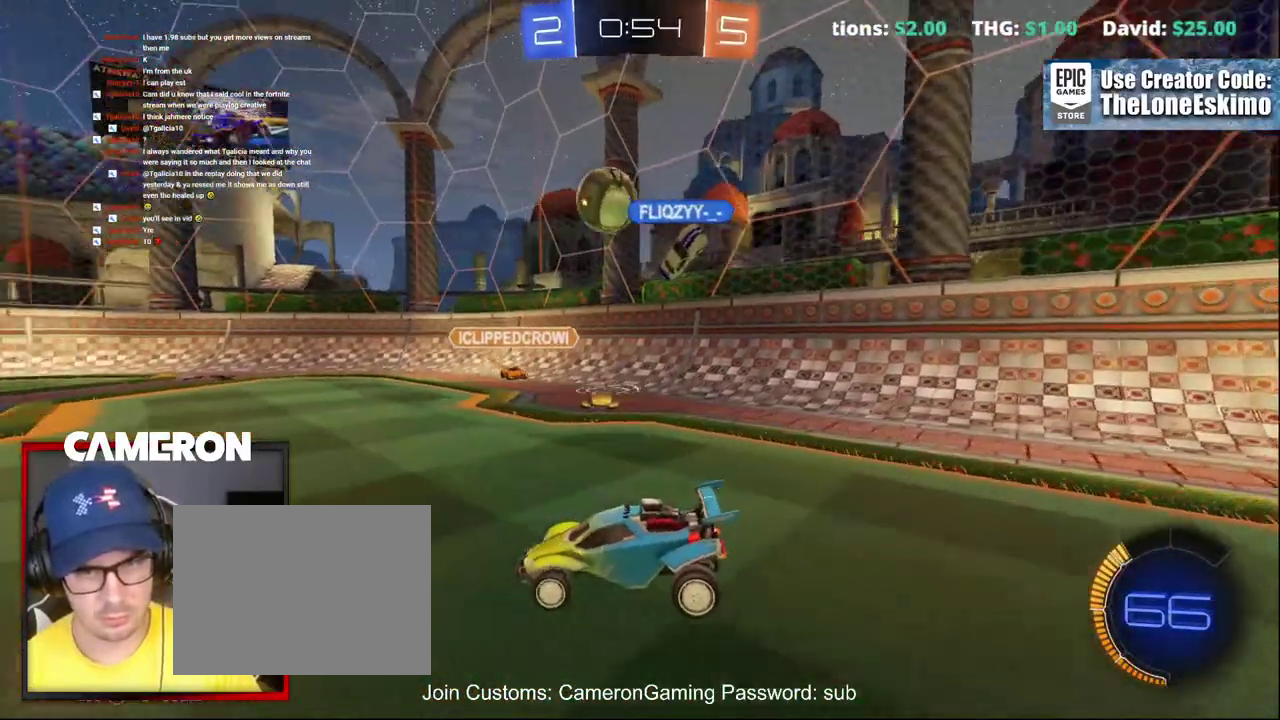
{"buttons": ["R2"], "left_stick": "right", "right_stick": "center", "events": [[167, "B", "down"], [183, "left_stick", "right"], [367, "B", "up"]]}
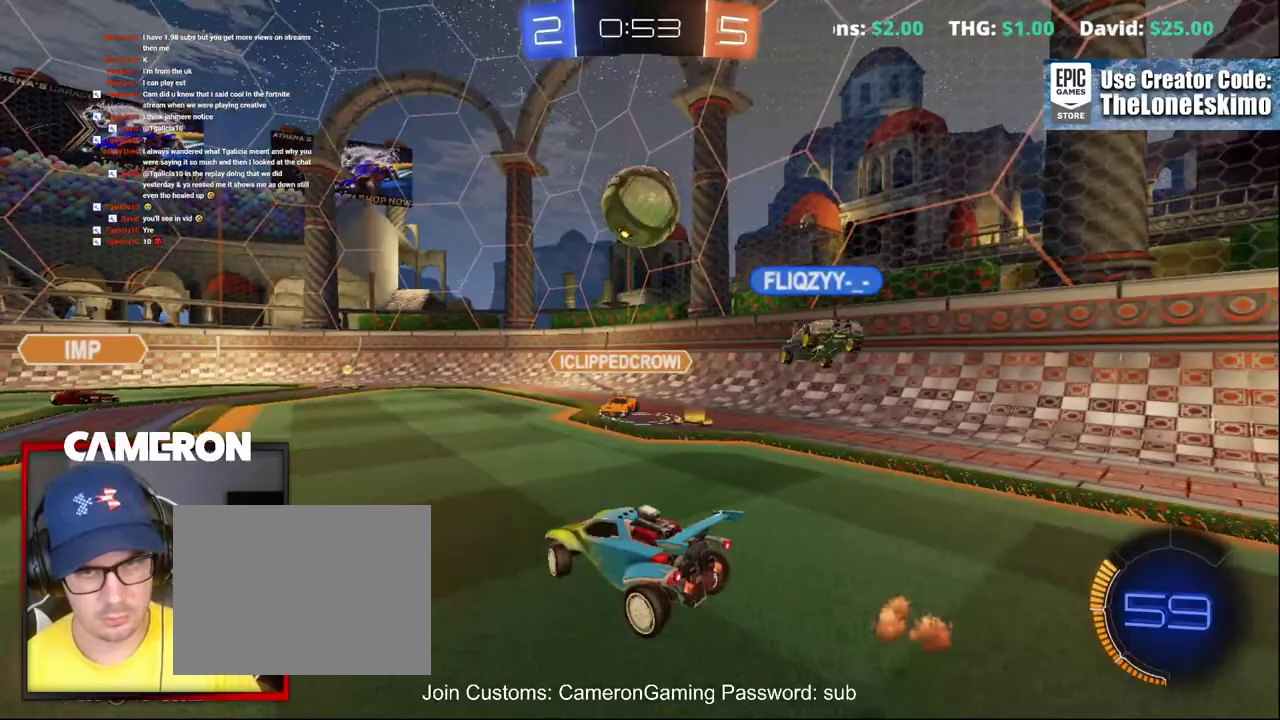
{"buttons": ["B", "R2"], "left_stick": "up", "right_stick": "center", "events": [[183, "A", "down"], [217, "left_stick", "down-right"], [283, "B", "down"], [300, "left_stick", "down-left"], [333, "A", "up"], [467, "left_stick", "up"]]}
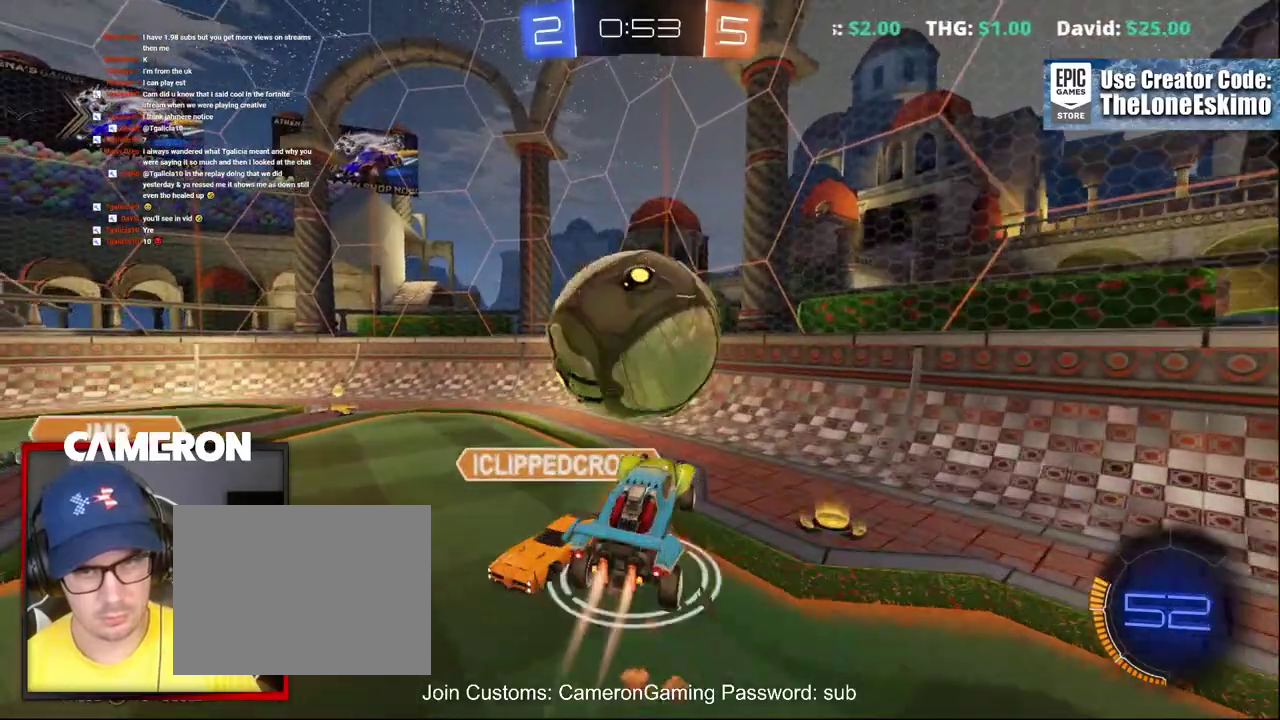
{"buttons": ["B", "R2"], "left_stick": "up", "right_stick": "center"}
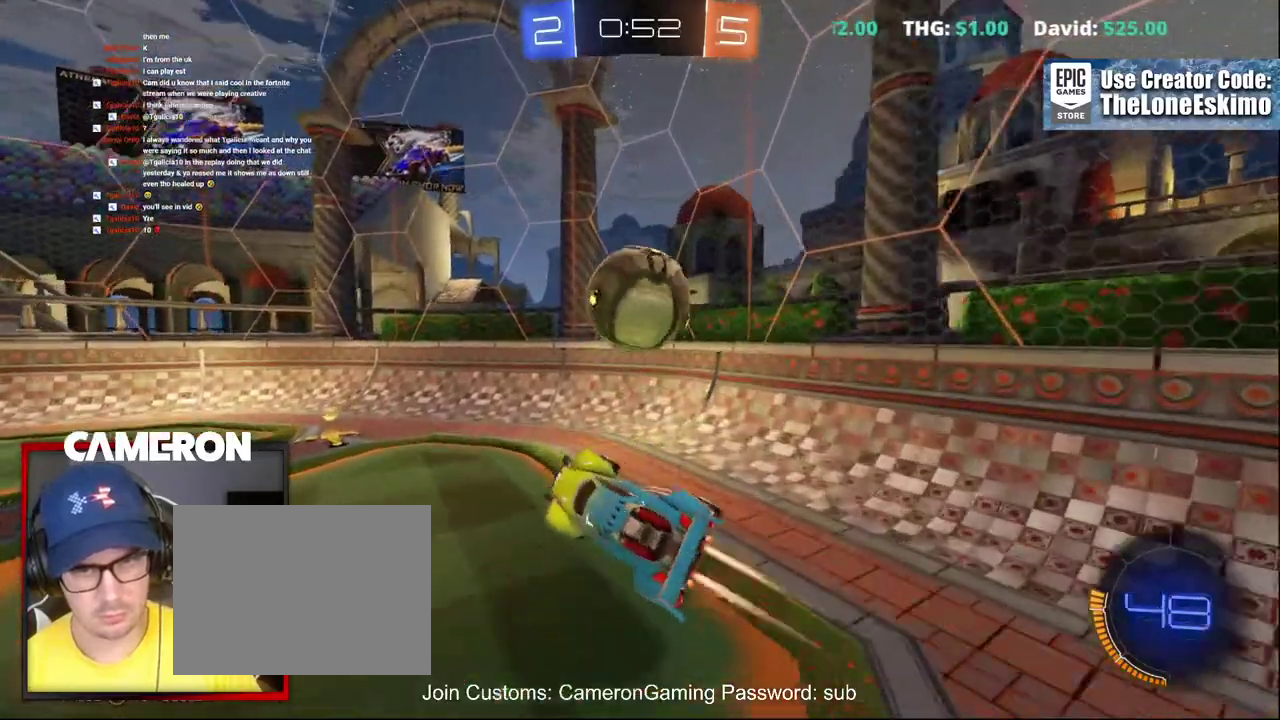
{"buttons": ["B", "R2"], "left_stick": "center", "right_stick": "center", "events": [[50, "left_stick", "center"]]}
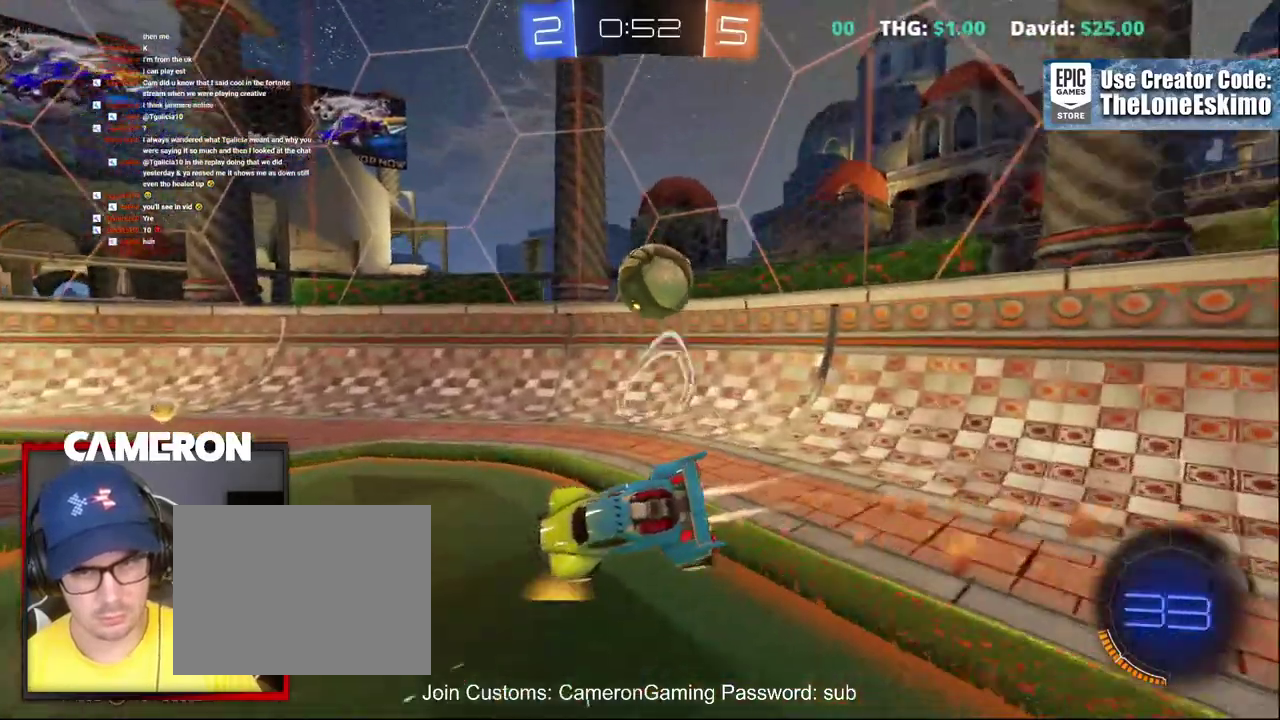
{"buttons": ["R2"], "left_stick": "right", "right_stick": "center", "events": [[133, "B", "up"], [317, "left_stick", "right"], [367, "L2", "down"], [483, "L2", "up"]]}
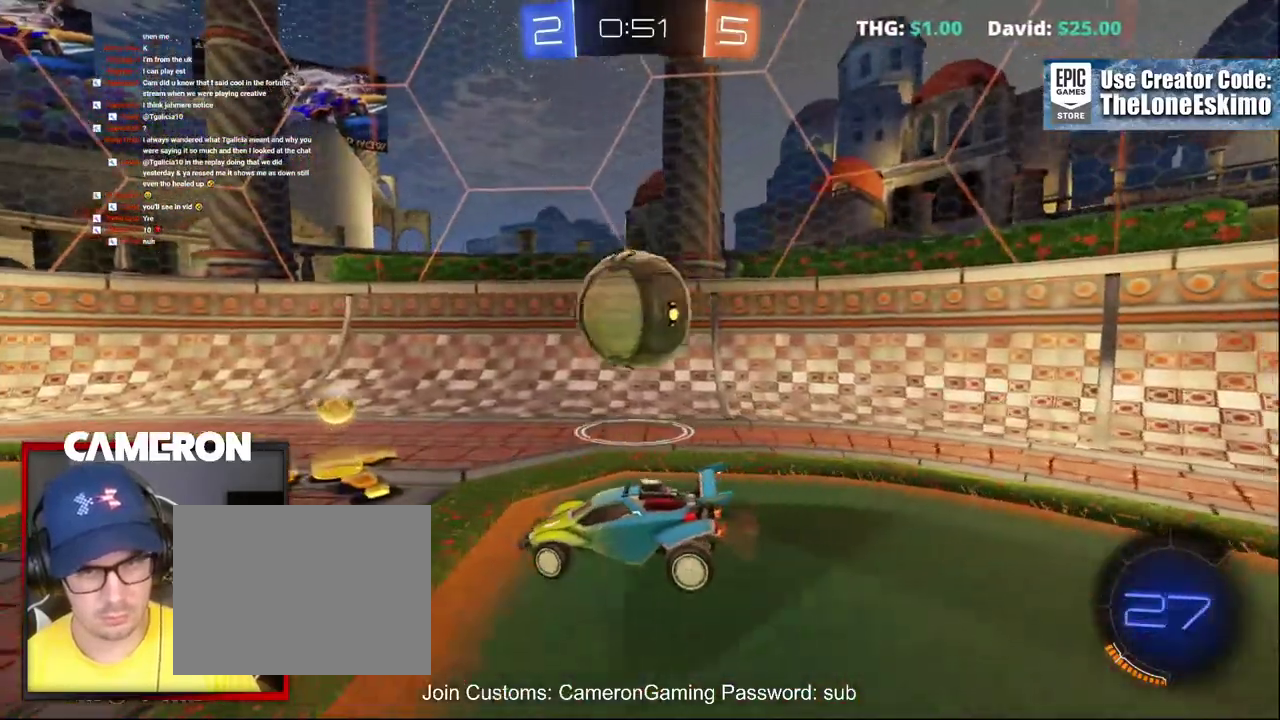
{"buttons": ["R2"], "left_stick": "down", "right_stick": "center", "events": [[250, "B", "down"], [400, "left_stick", "down"], [467, "B", "up"]]}
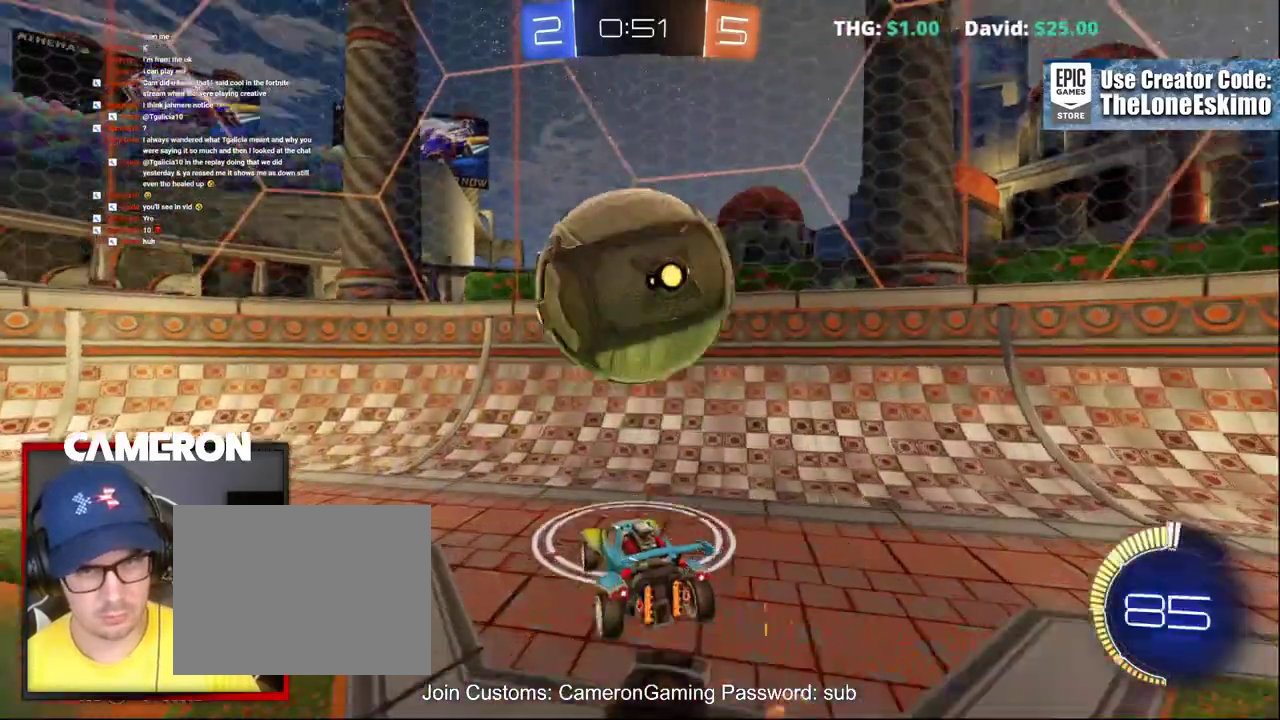
{"buttons": ["L2"], "left_stick": "right", "right_stick": "center", "events": [[17, "R2", "up"], [67, "L2", "down"], [83, "left_stick", "left"], [367, "left_stick", "right"]]}
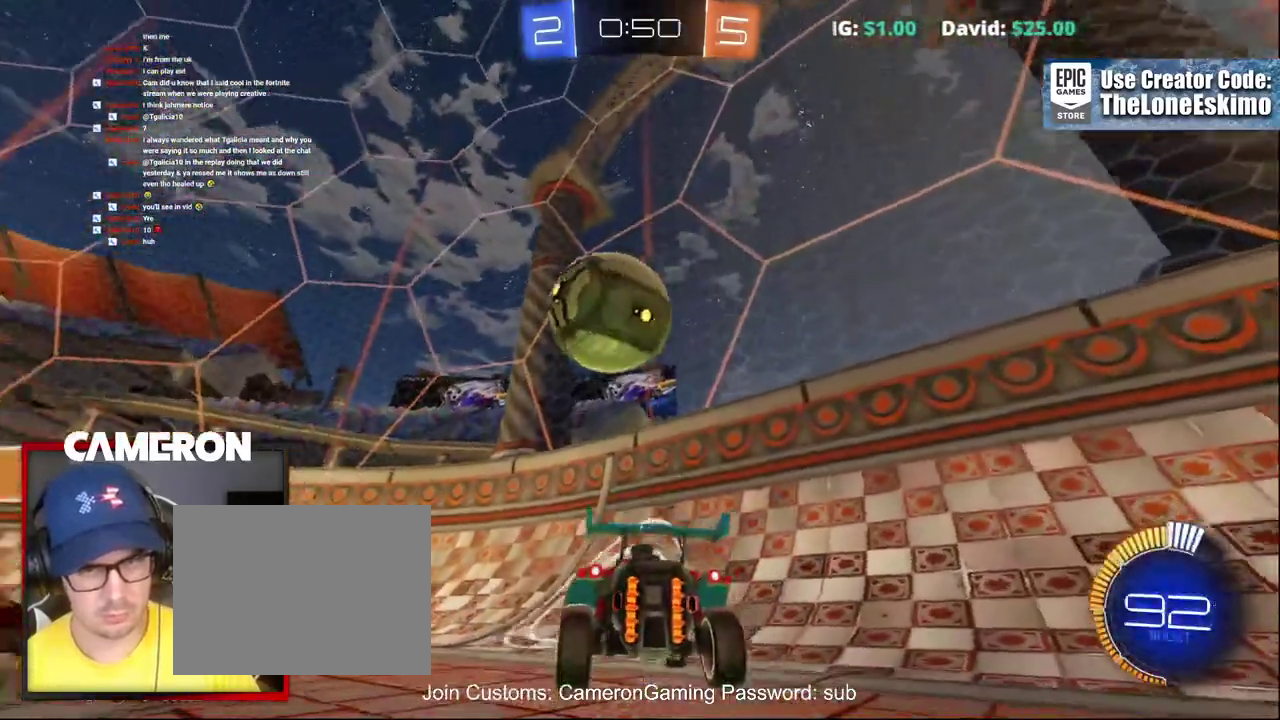
{"buttons": ["L2"], "left_stick": "right", "right_stick": "center", "events": []}
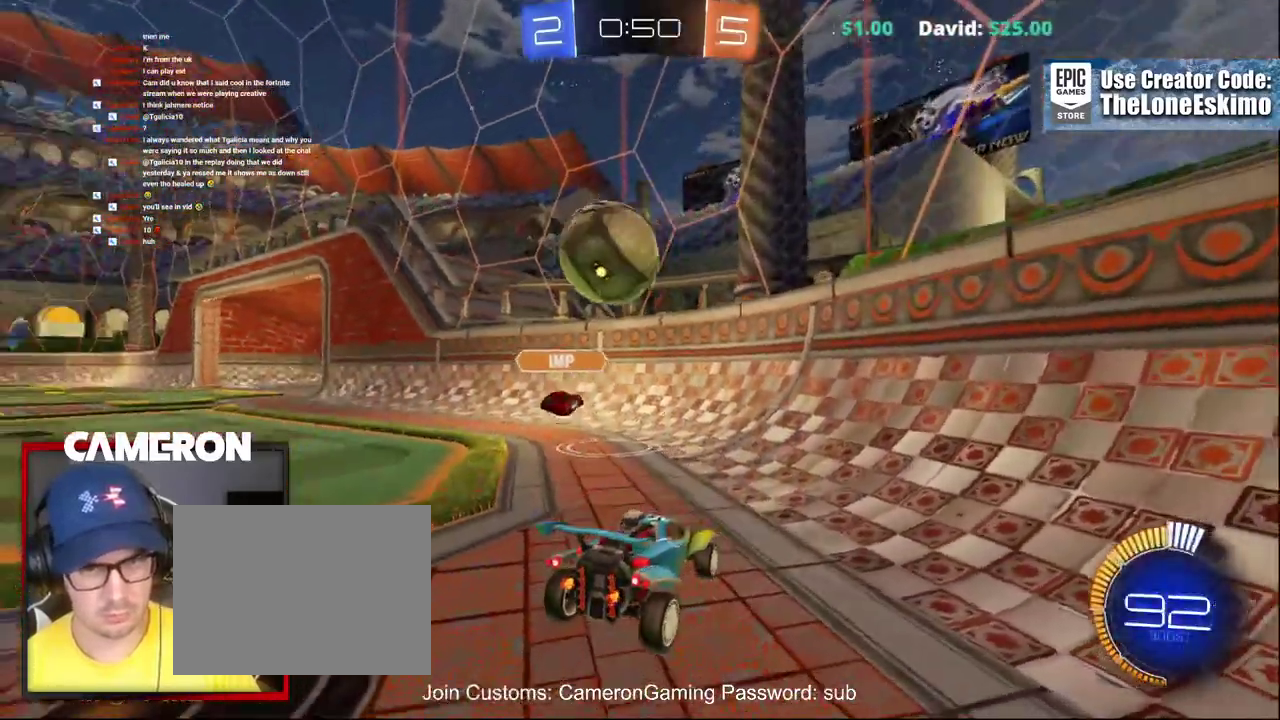
{"buttons": ["L2"], "left_stick": "right", "right_stick": "center", "events": []}
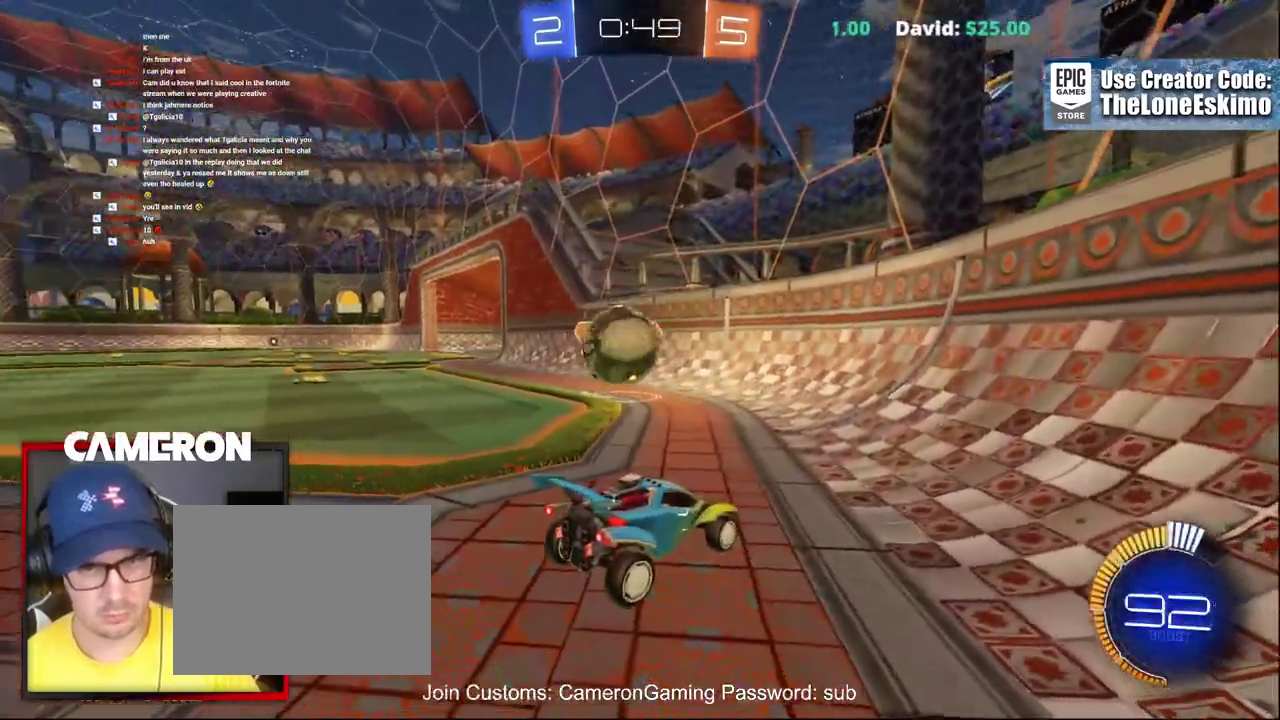
{"buttons": ["L2"], "left_stick": "right", "right_stick": "center", "events": []}
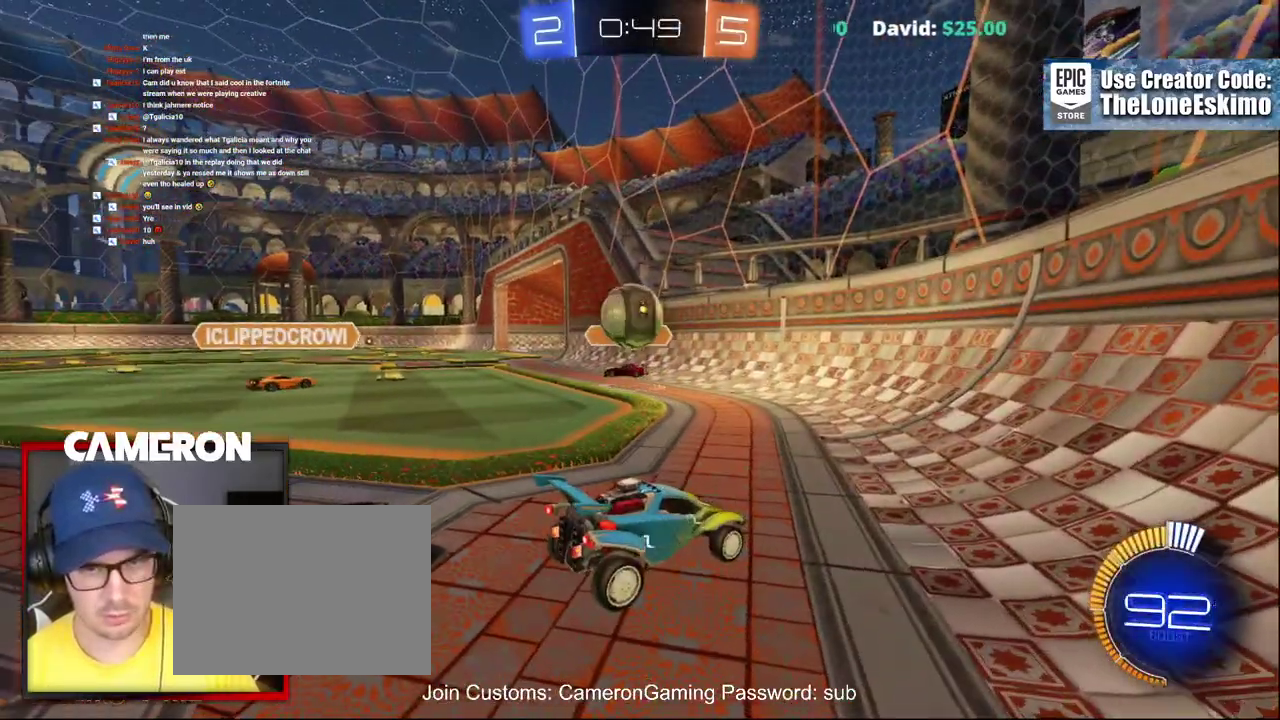
{"buttons": ["L3", "R3"], "left_stick": "center", "right_stick": "center"}
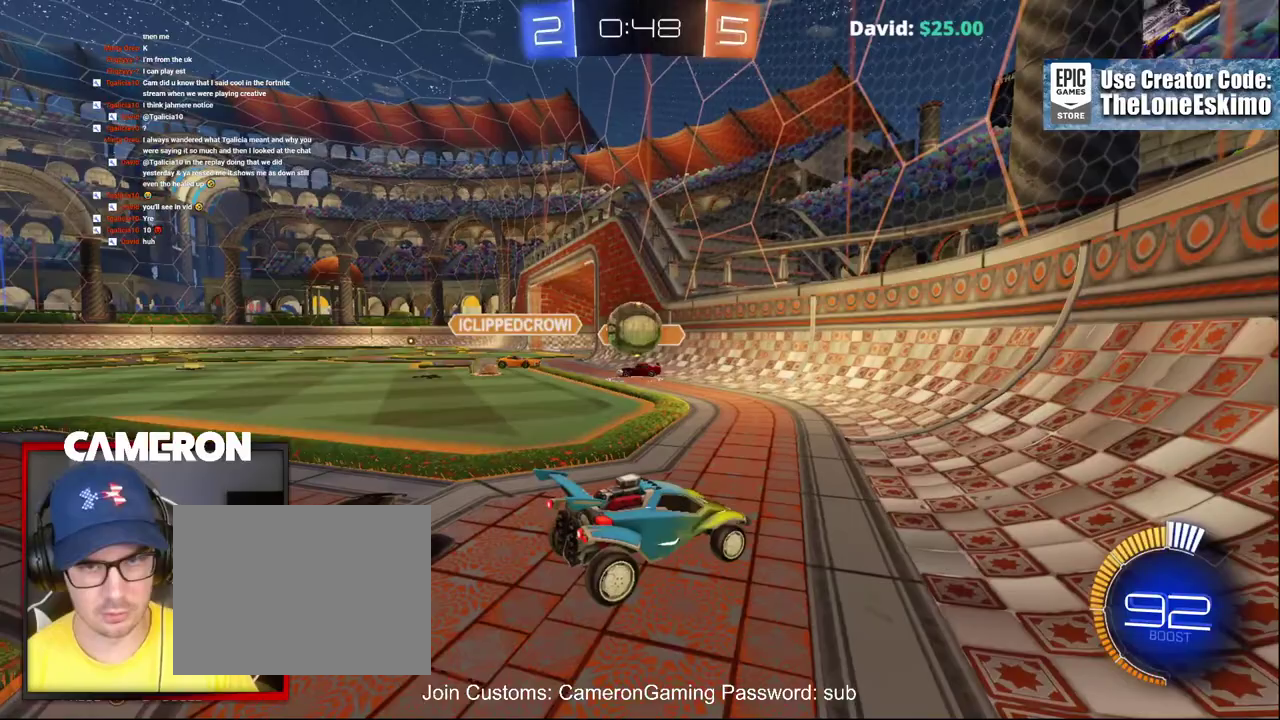
{"buttons": ["L3", "R3"], "left_stick": "center", "right_stick": "center", "events": []}
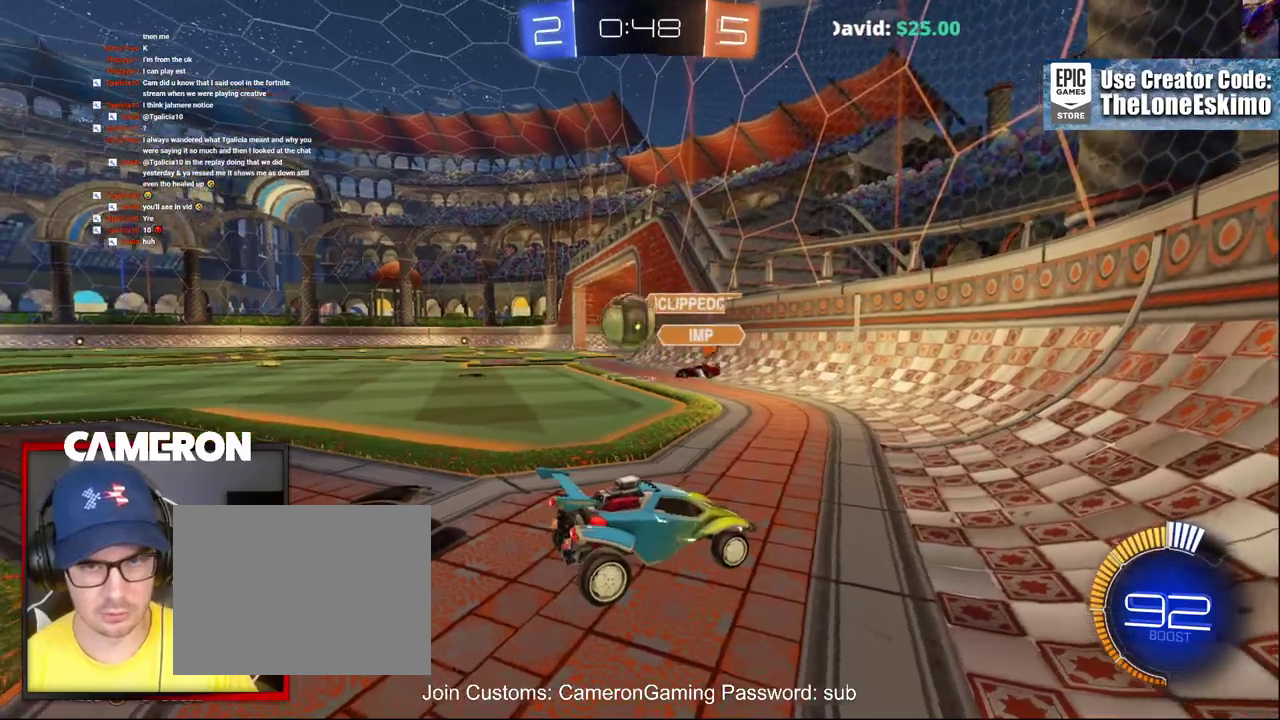
{"buttons": ["L3", "R3"], "left_stick": "center", "right_stick": "center", "events": []}
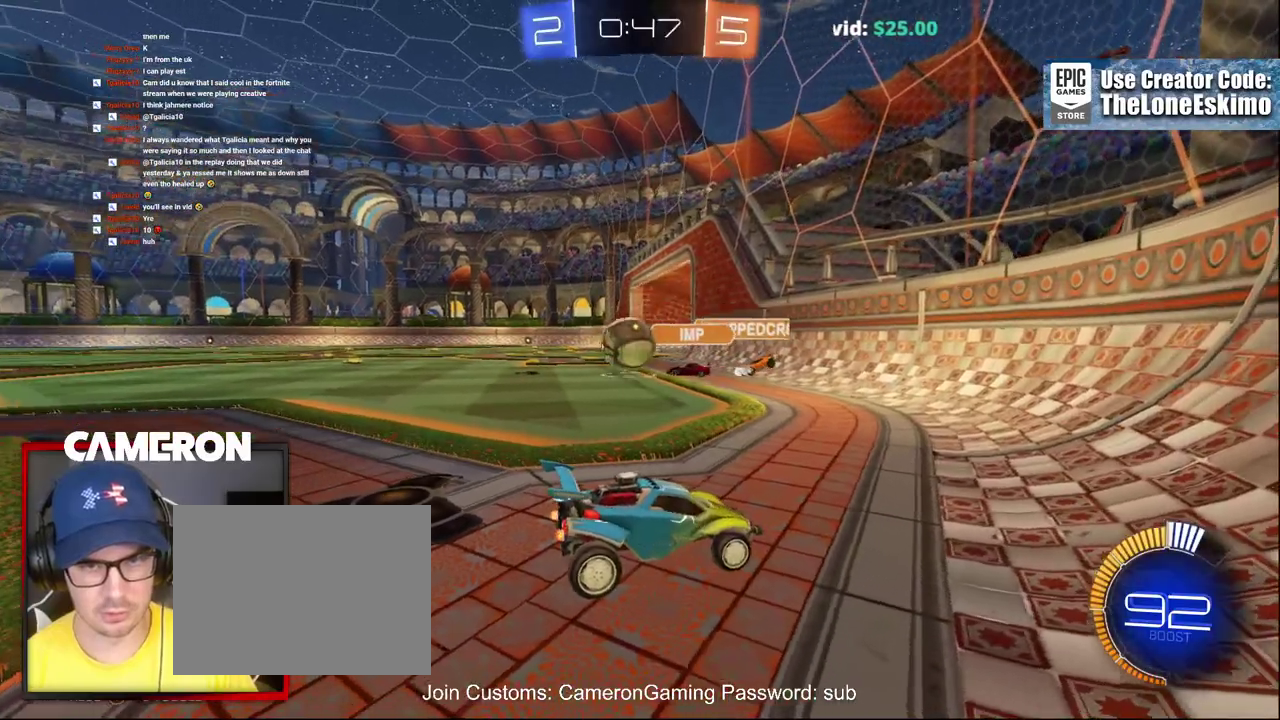
{"buttons": ["L3", "R3"], "left_stick": "center", "right_stick": "center", "events": []}
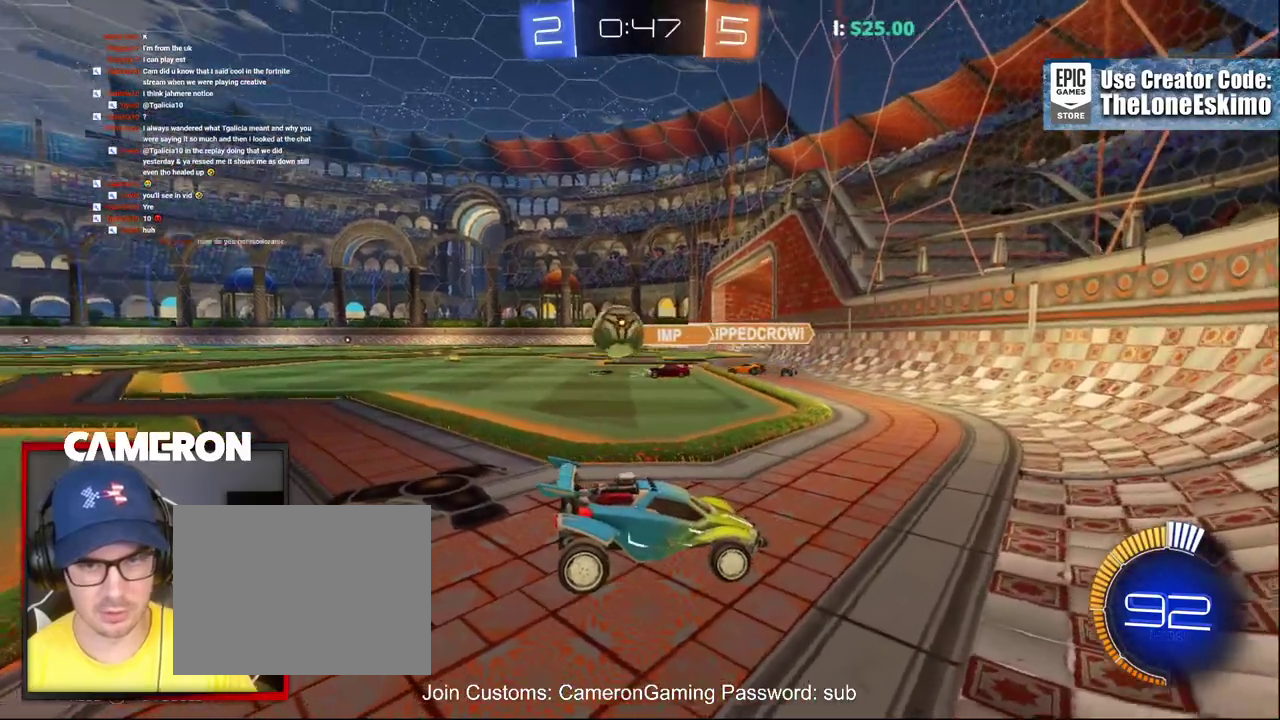
{"buttons": [], "left_stick": "left", "right_stick": "center"}
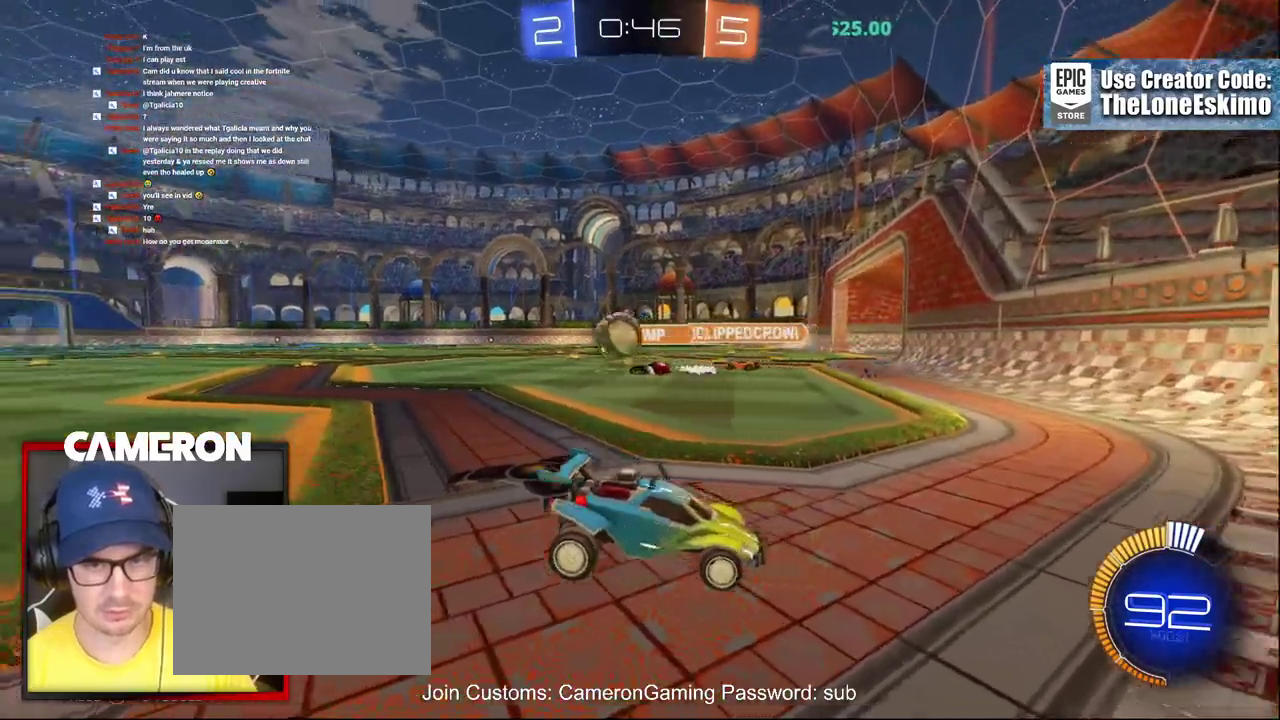
{"buttons": ["L2"], "left_stick": "center", "right_stick": "center", "events": [[133, "L2", "down"], [233, "left_stick", "center"]]}
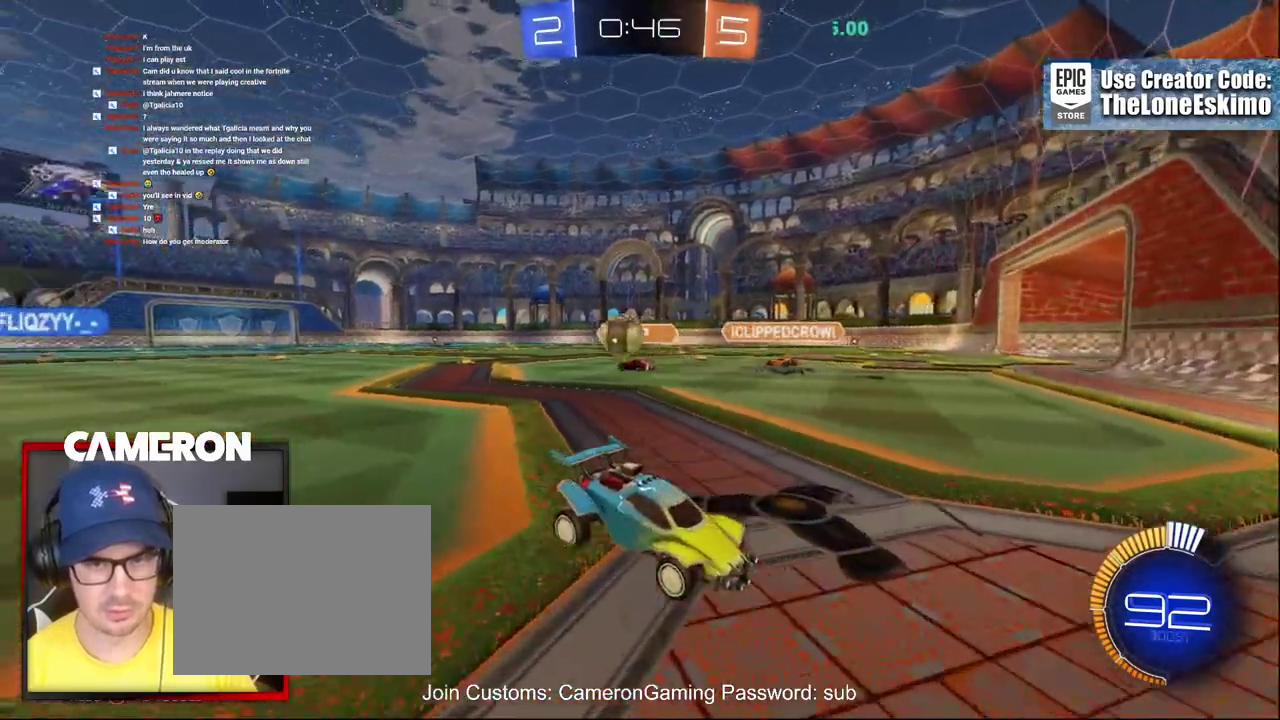
{"buttons": ["A", "L2"], "left_stick": "down", "right_stick": "center", "events": [[183, "A", "down"], [183, "left_stick", "down"], [333, "A", "up"], [383, "A", "down"]]}